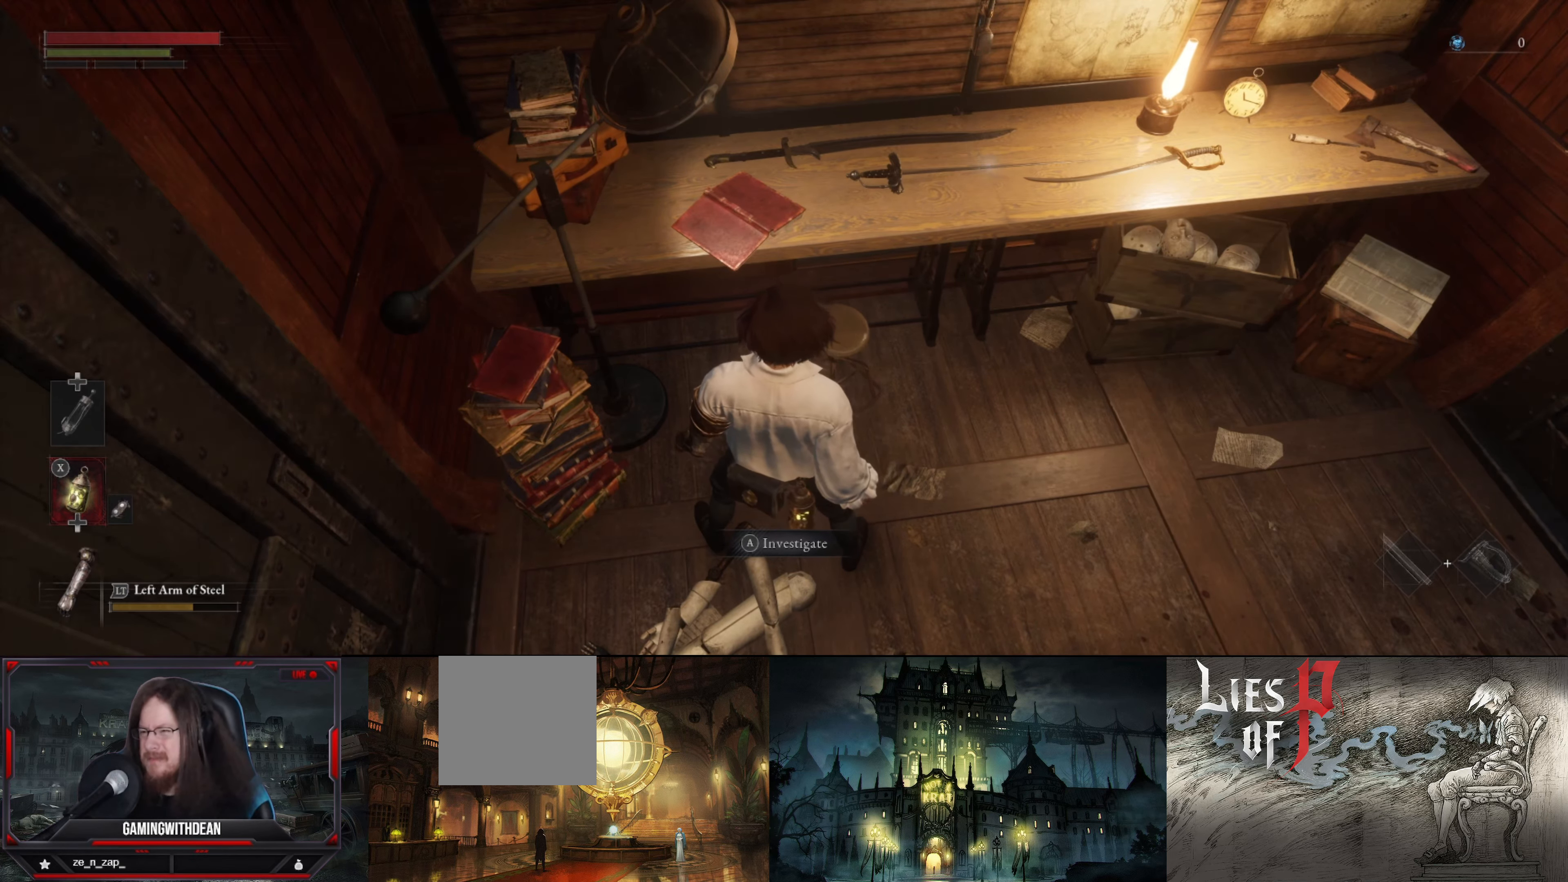
Gameplay with a controller (Xbox layout); each line is a JSON object with the inputs held at the frame after it. "events" lists button and stick changes between this image and that frame as [ms after this image, input, new state], when the widget could be followed in between. Not read: L3 R3.
{"buttons": [], "left_stick": "center", "right_stick": "center", "events": [[116, "right_stick", "left"], [366, "right_stick", "center"]]}
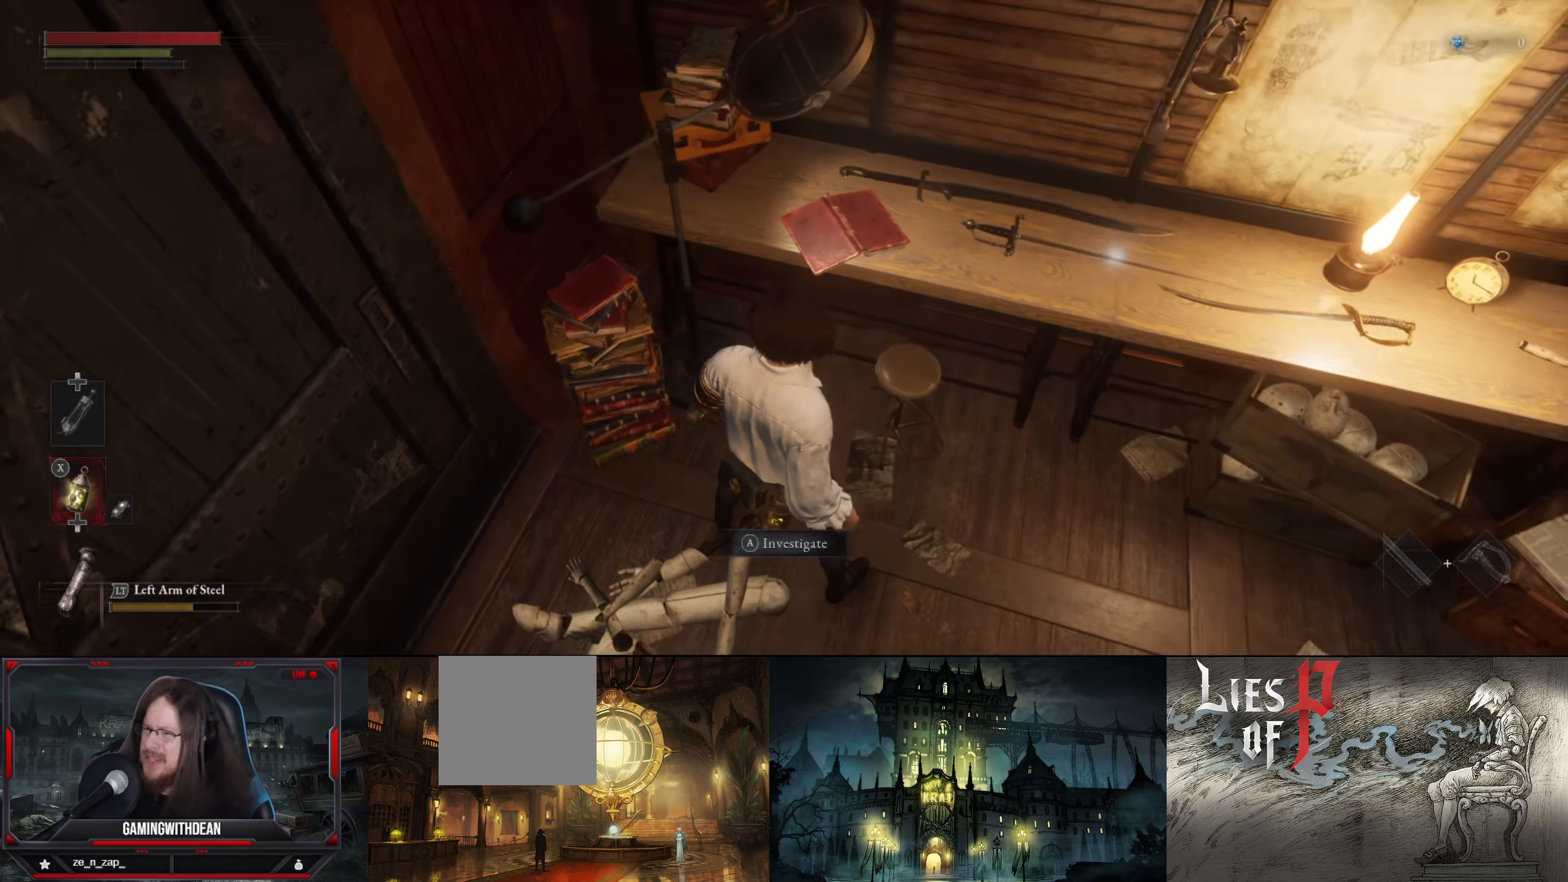
{"buttons": [], "left_stick": "up", "right_stick": "right", "events": [[16, "left_stick", "up-right"], [400, "left_stick", "up"], [500, "right_stick", "right"]]}
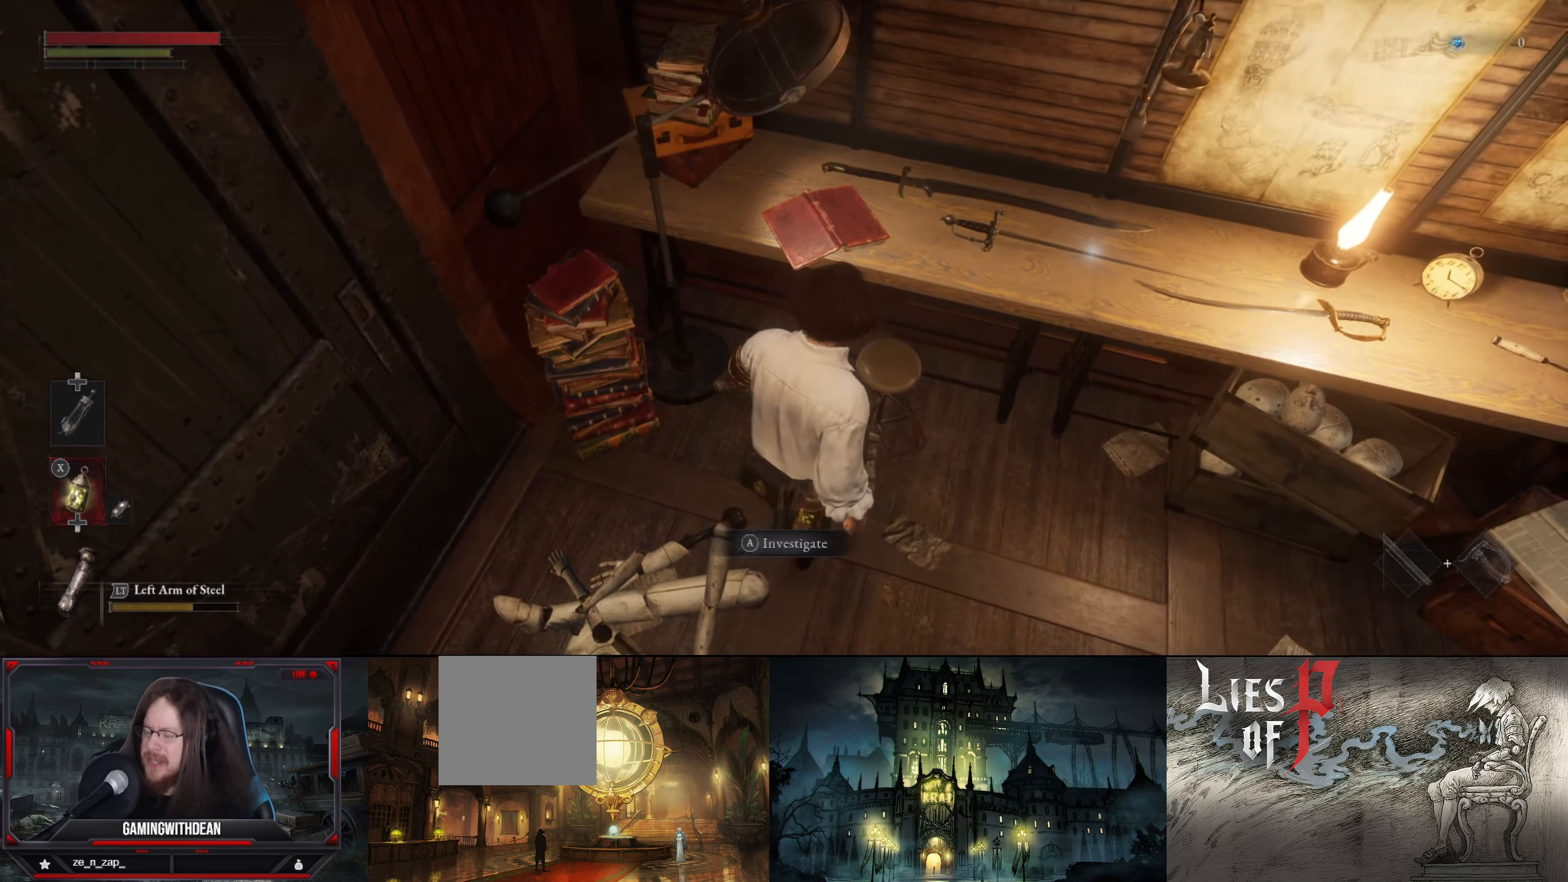
{"buttons": [], "left_stick": "up", "right_stick": "center", "events": [[233, "right_stick", "center"]]}
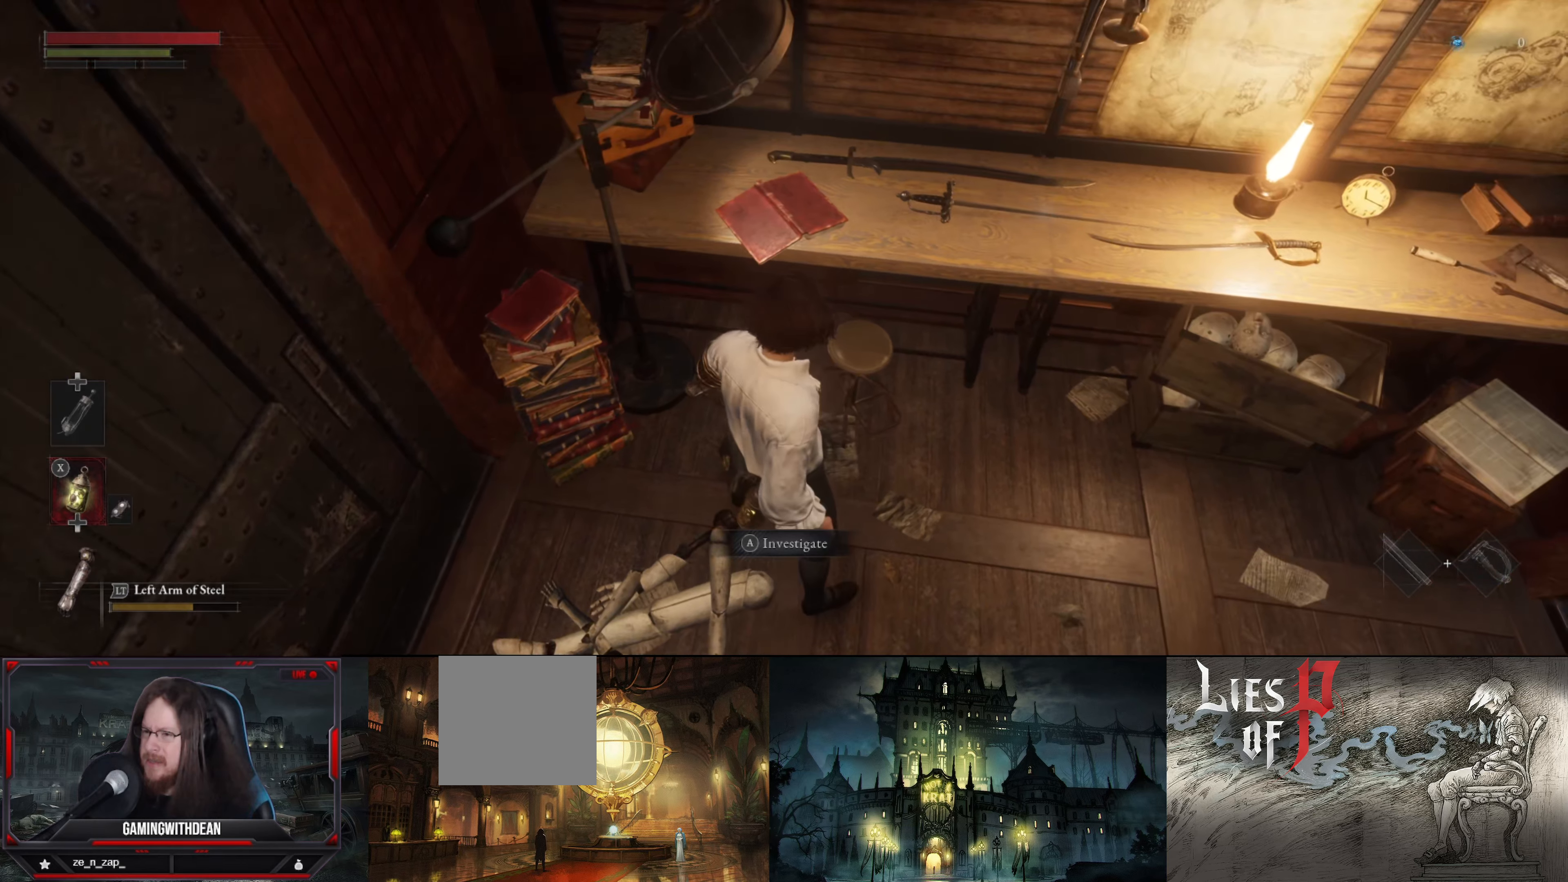
{"buttons": [], "left_stick": "up", "right_stick": "up-left", "events": [[167, "right_stick", "up-left"]]}
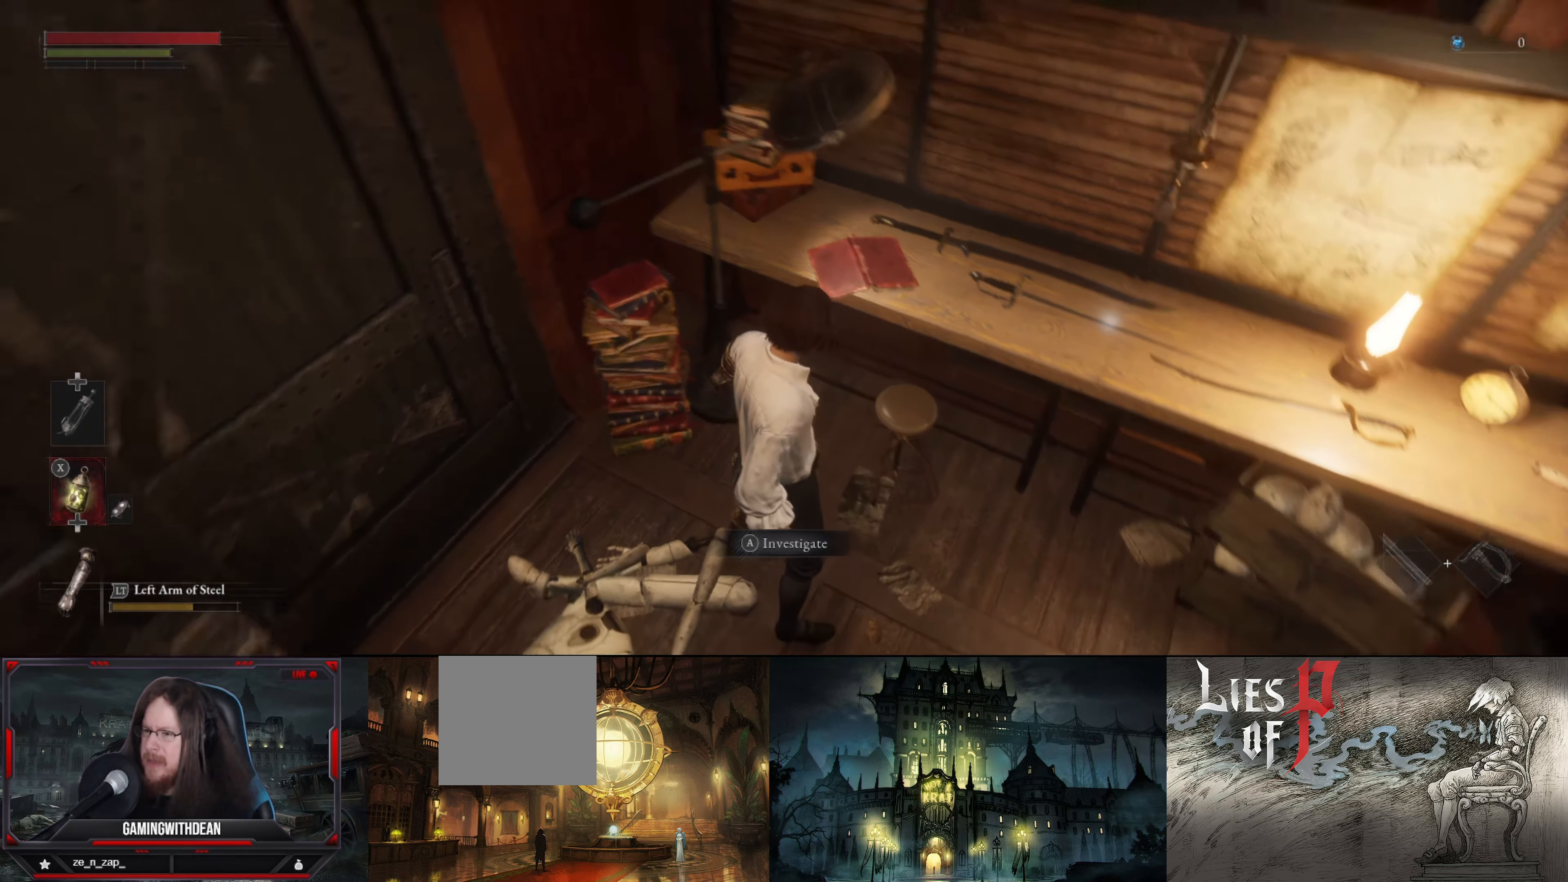
{"buttons": [], "left_stick": "up", "right_stick": "center", "events": [[50, "right_stick", "center"]]}
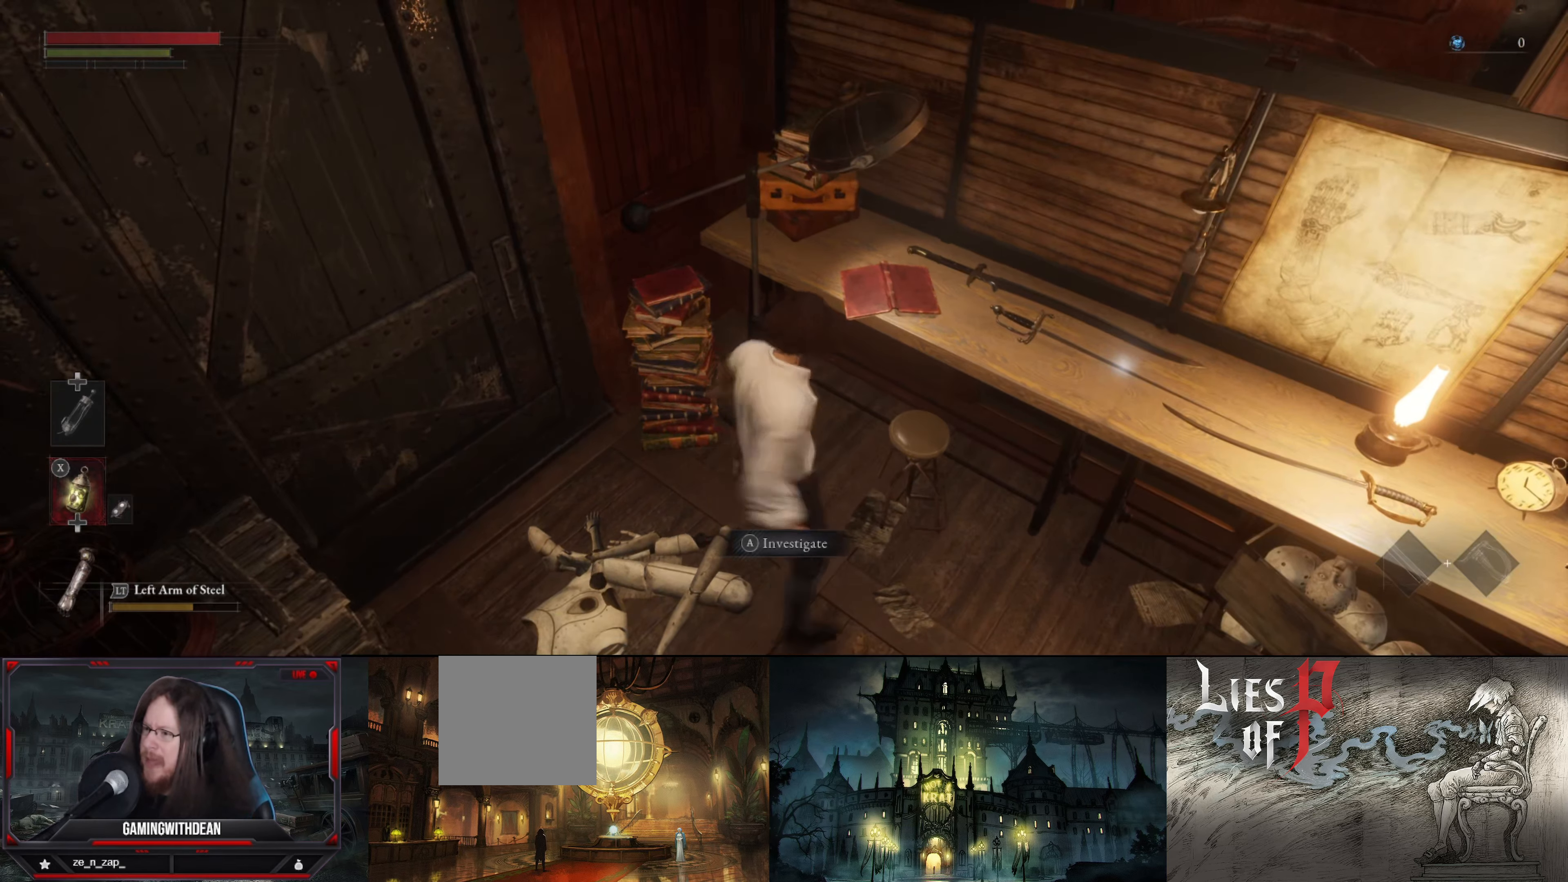
{"buttons": [], "left_stick": "center", "right_stick": "right", "events": [[267, "left_stick", "center"], [400, "right_stick", "right"]]}
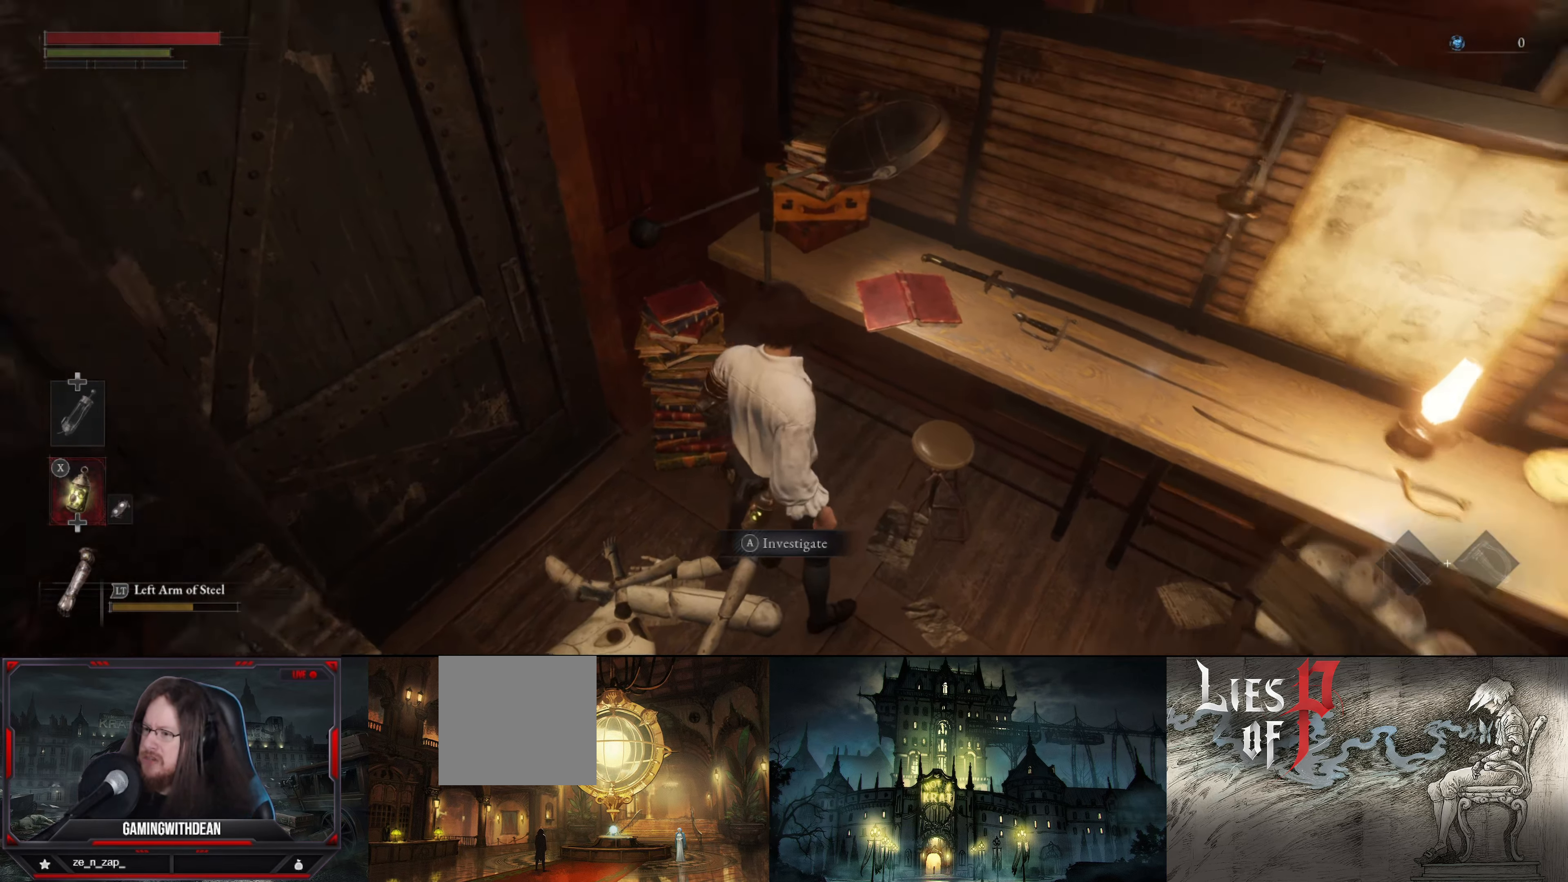
{"buttons": [], "left_stick": "up", "right_stick": "center", "events": [[50, "left_stick", "up-right"], [300, "left_stick", "up"], [333, "right_stick", "center"]]}
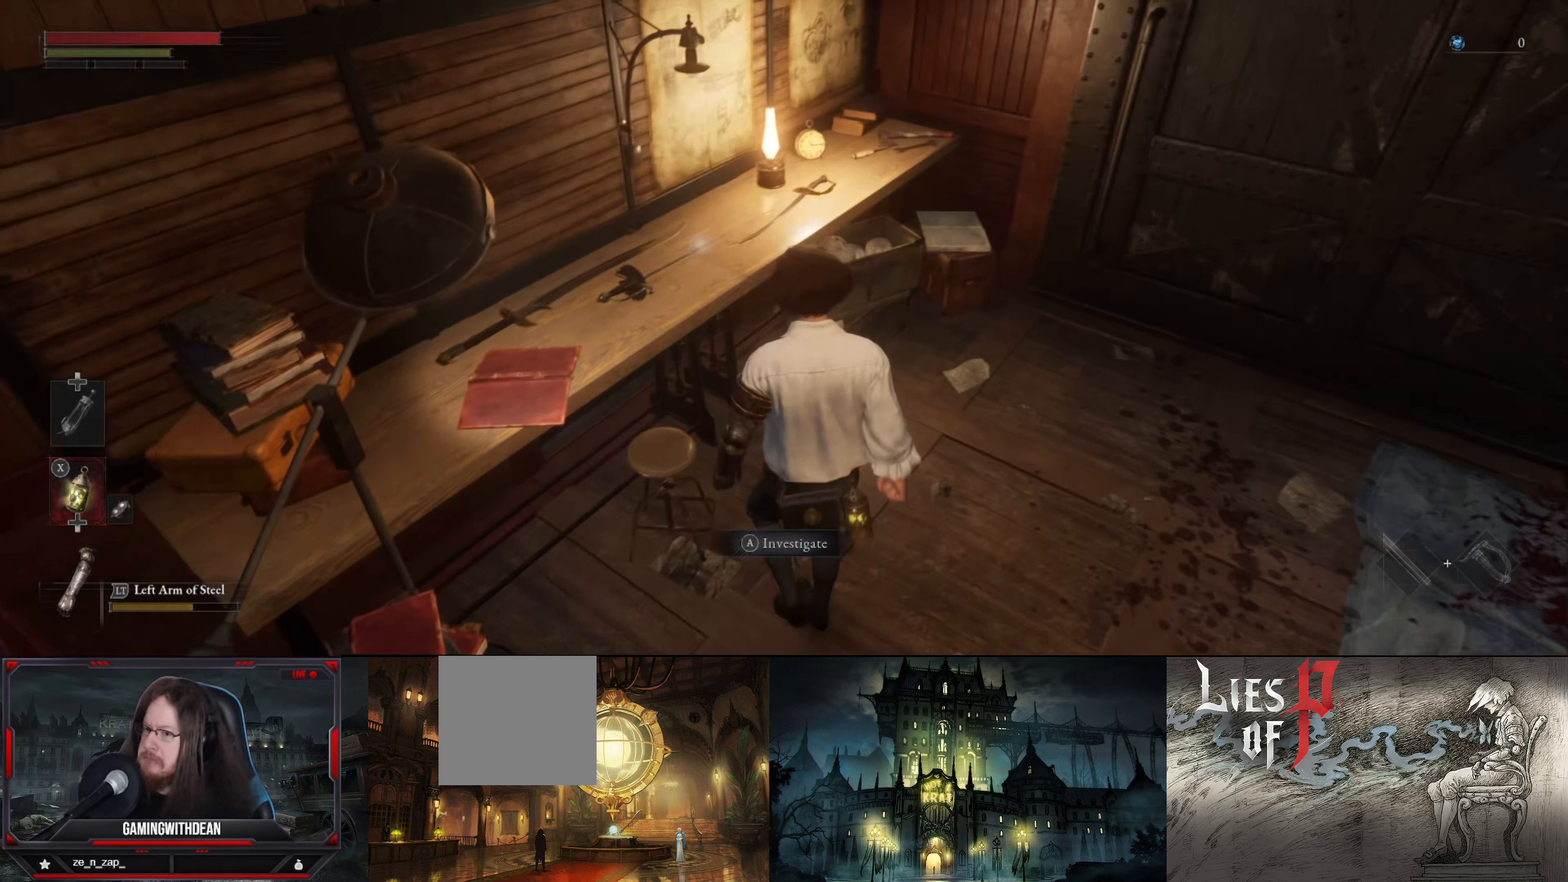
{"buttons": [], "left_stick": "center", "right_stick": "center", "events": [[100, "left_stick", "center"], [100, "right_stick", "left"], [383, "right_stick", "center"]]}
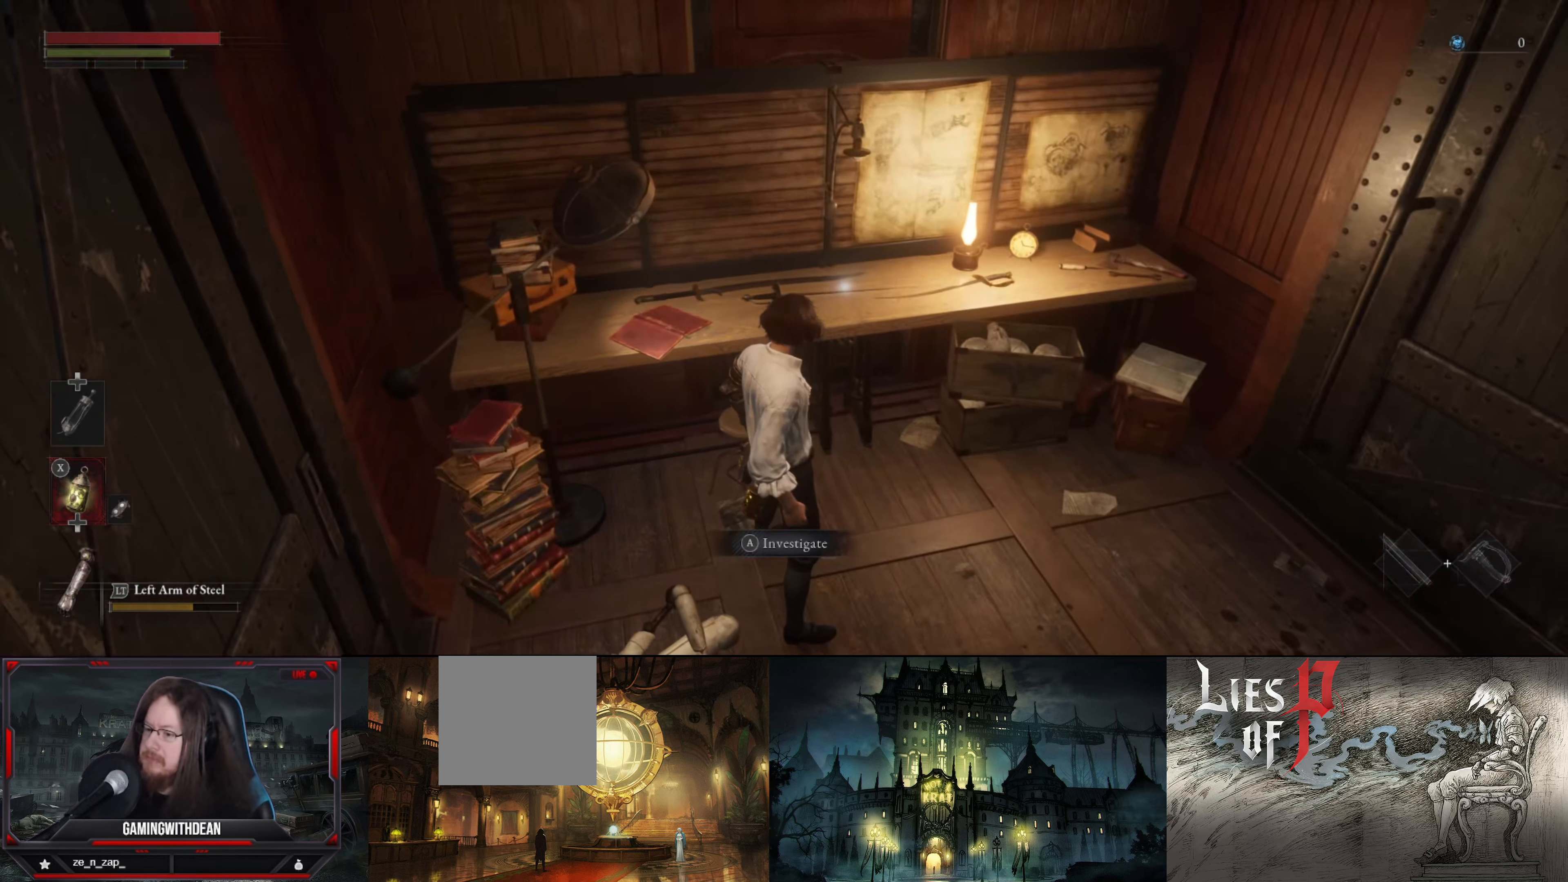
{"buttons": [], "left_stick": "center", "right_stick": "center", "events": [[183, "A", "down"], [283, "A", "up"]]}
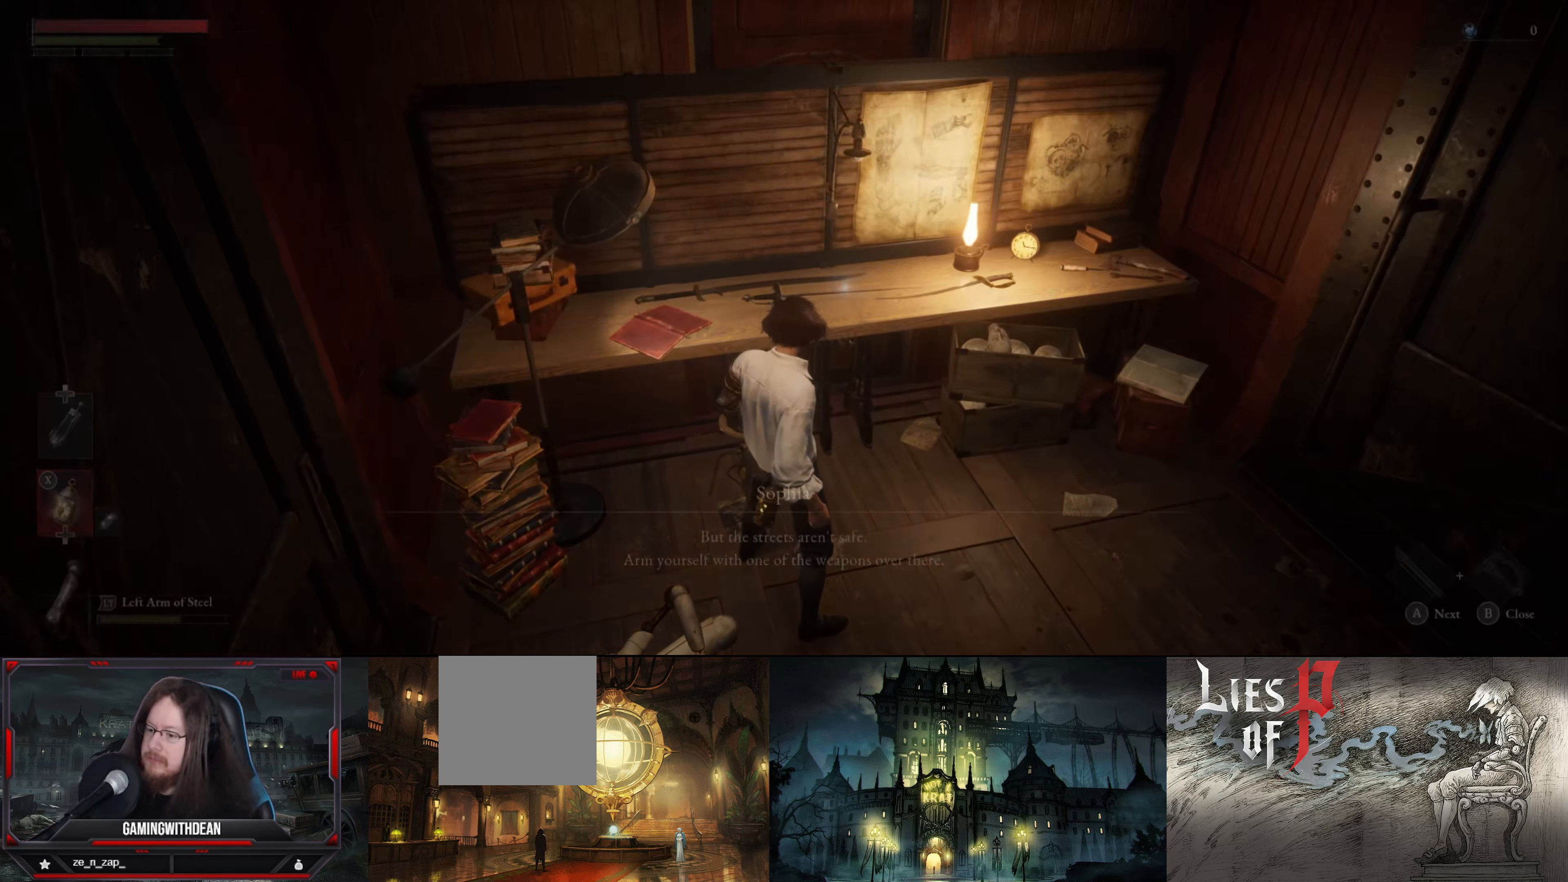
{"buttons": [], "left_stick": "center", "right_stick": "center", "events": []}
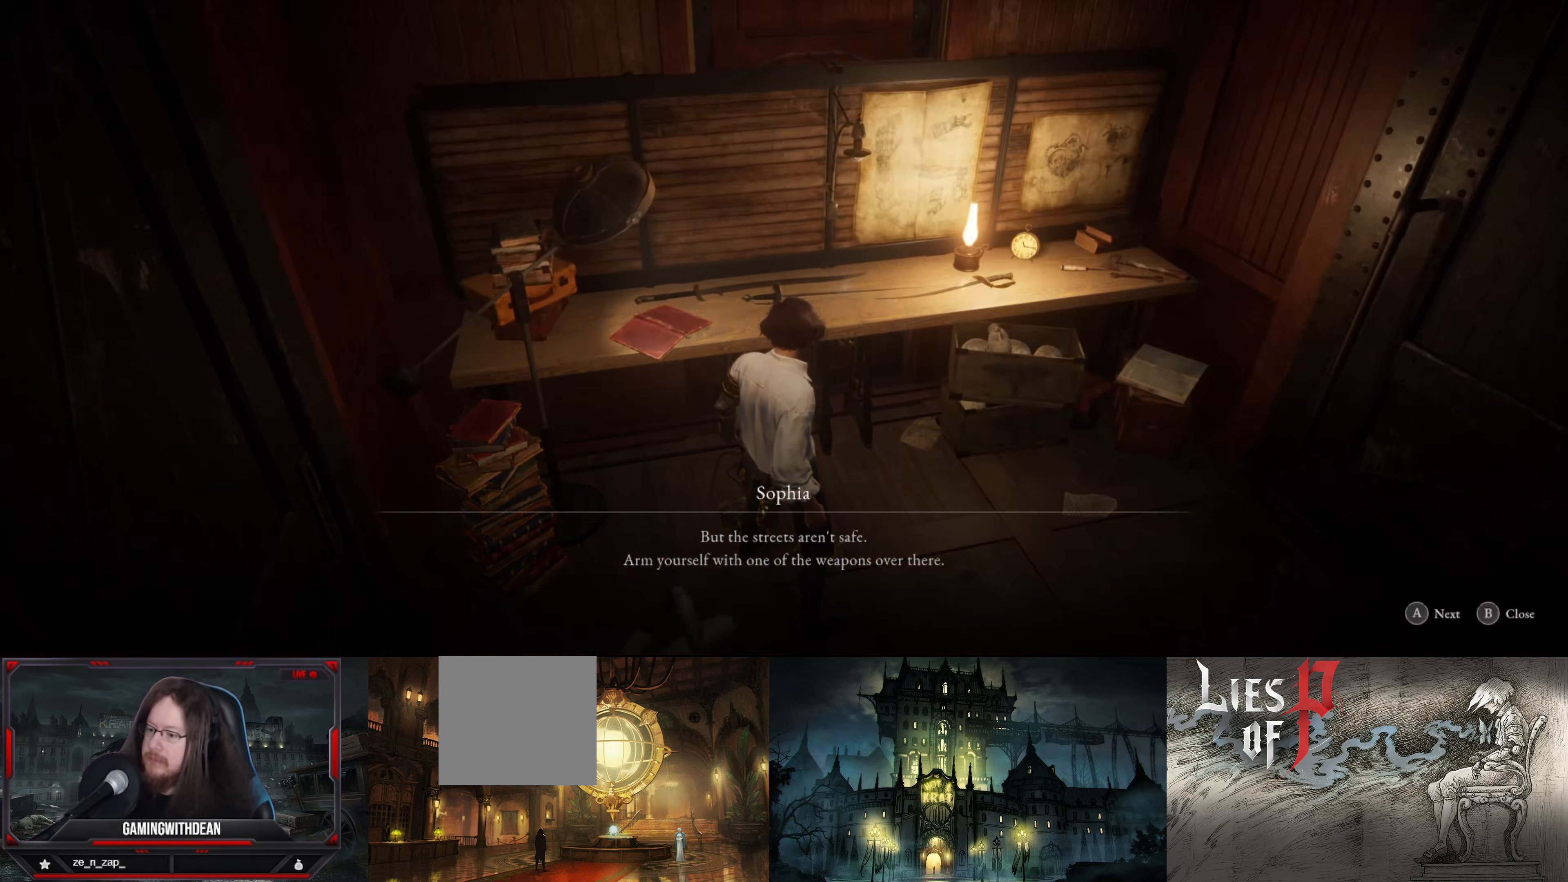
{"buttons": [], "left_stick": "center", "right_stick": "center", "events": []}
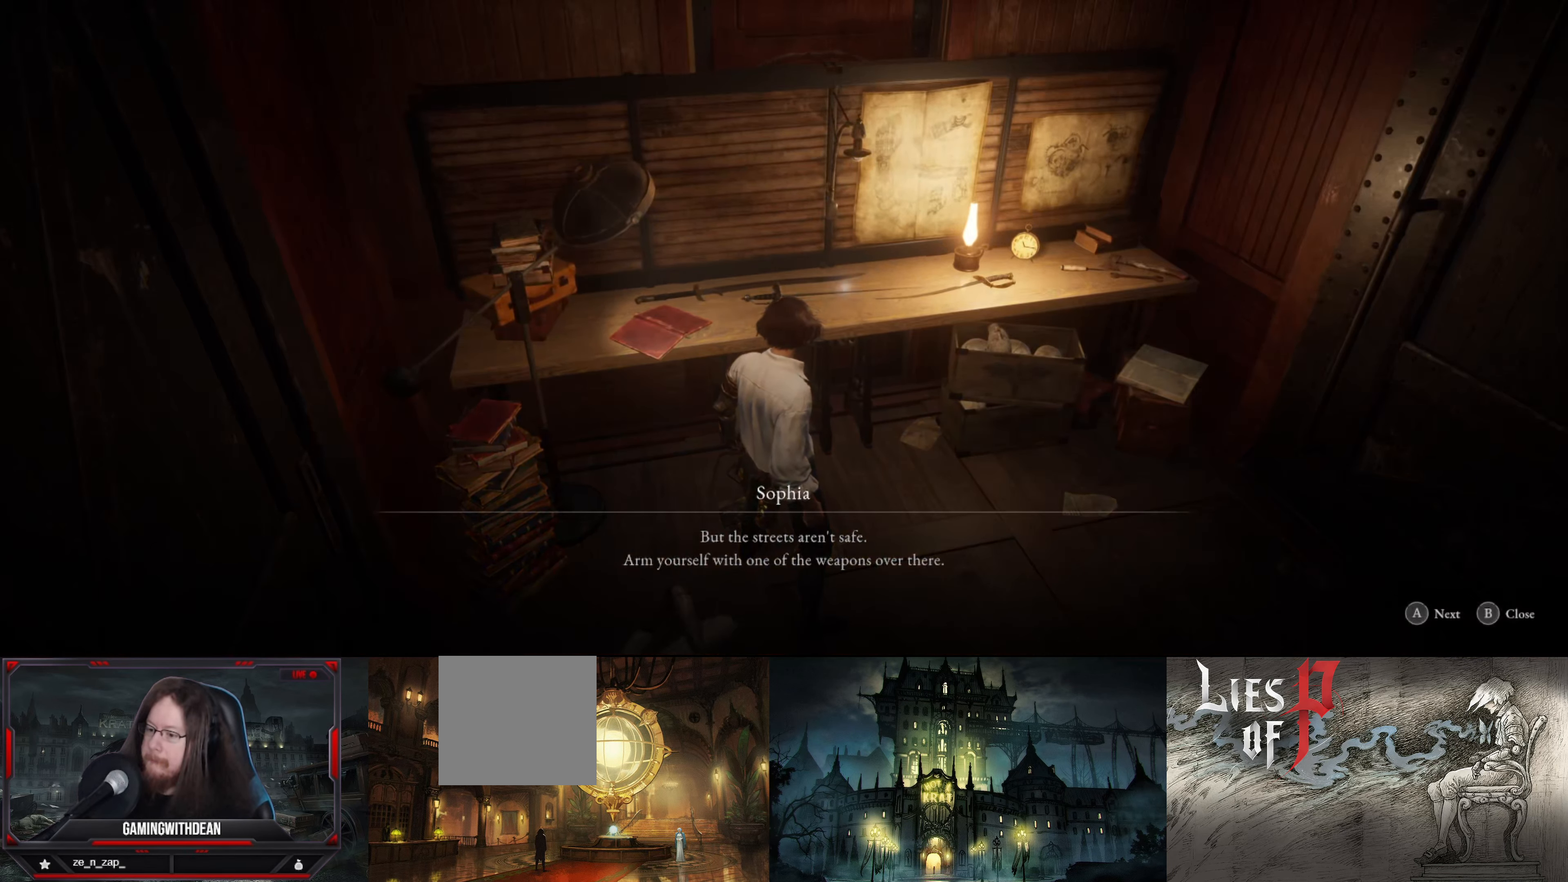
{"buttons": [], "left_stick": "center", "right_stick": "right", "events": [[217, "right_stick", "right"]]}
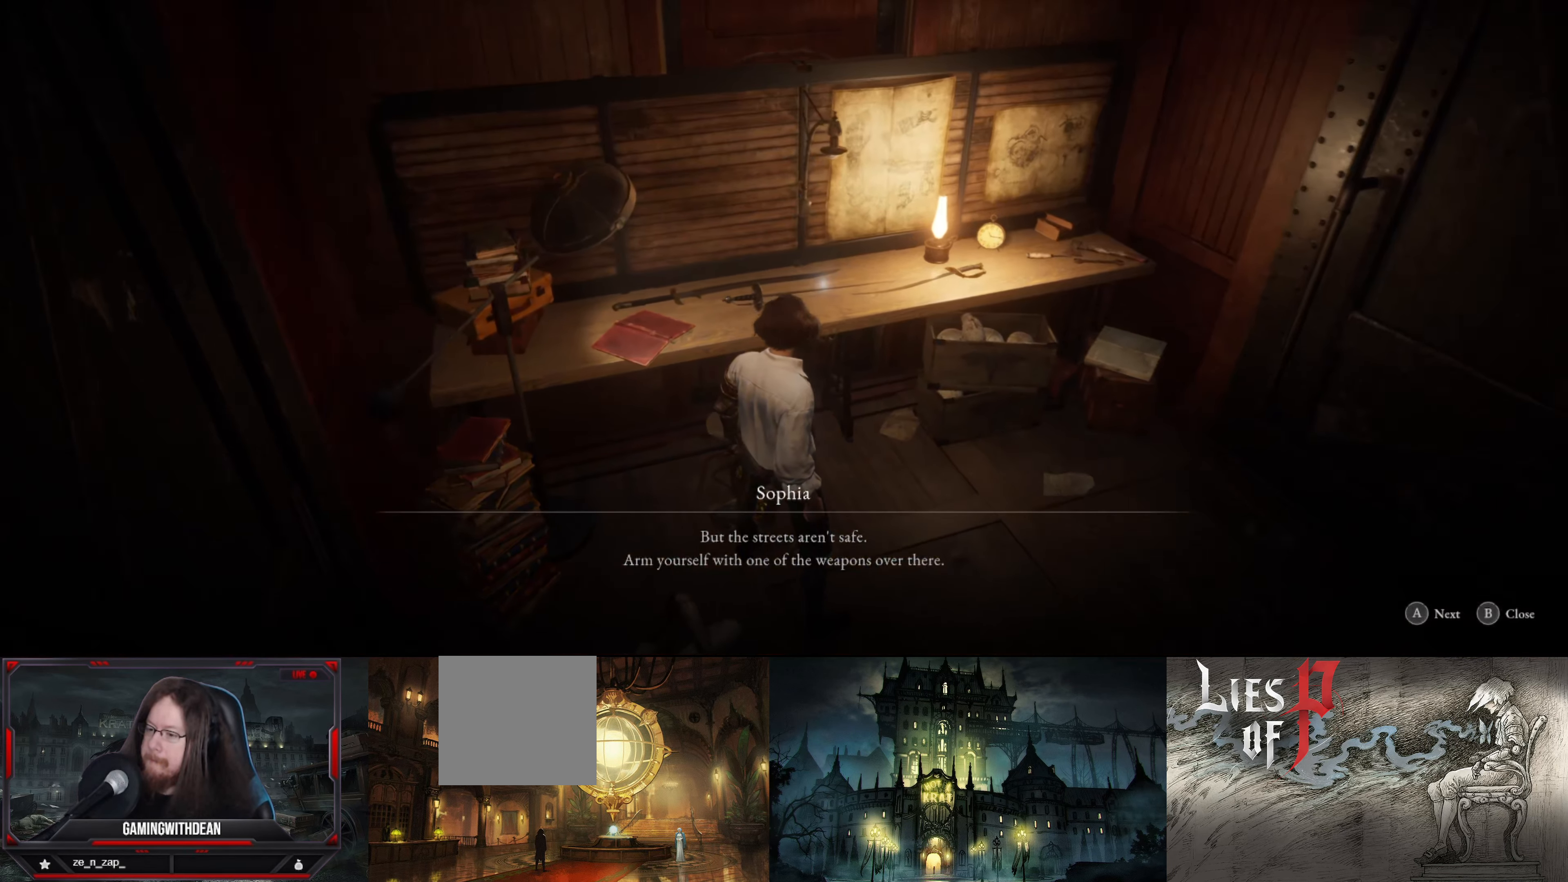
{"buttons": [], "left_stick": "center", "right_stick": "center", "events": [[167, "right_stick", "up-right"], [384, "right_stick", "center"]]}
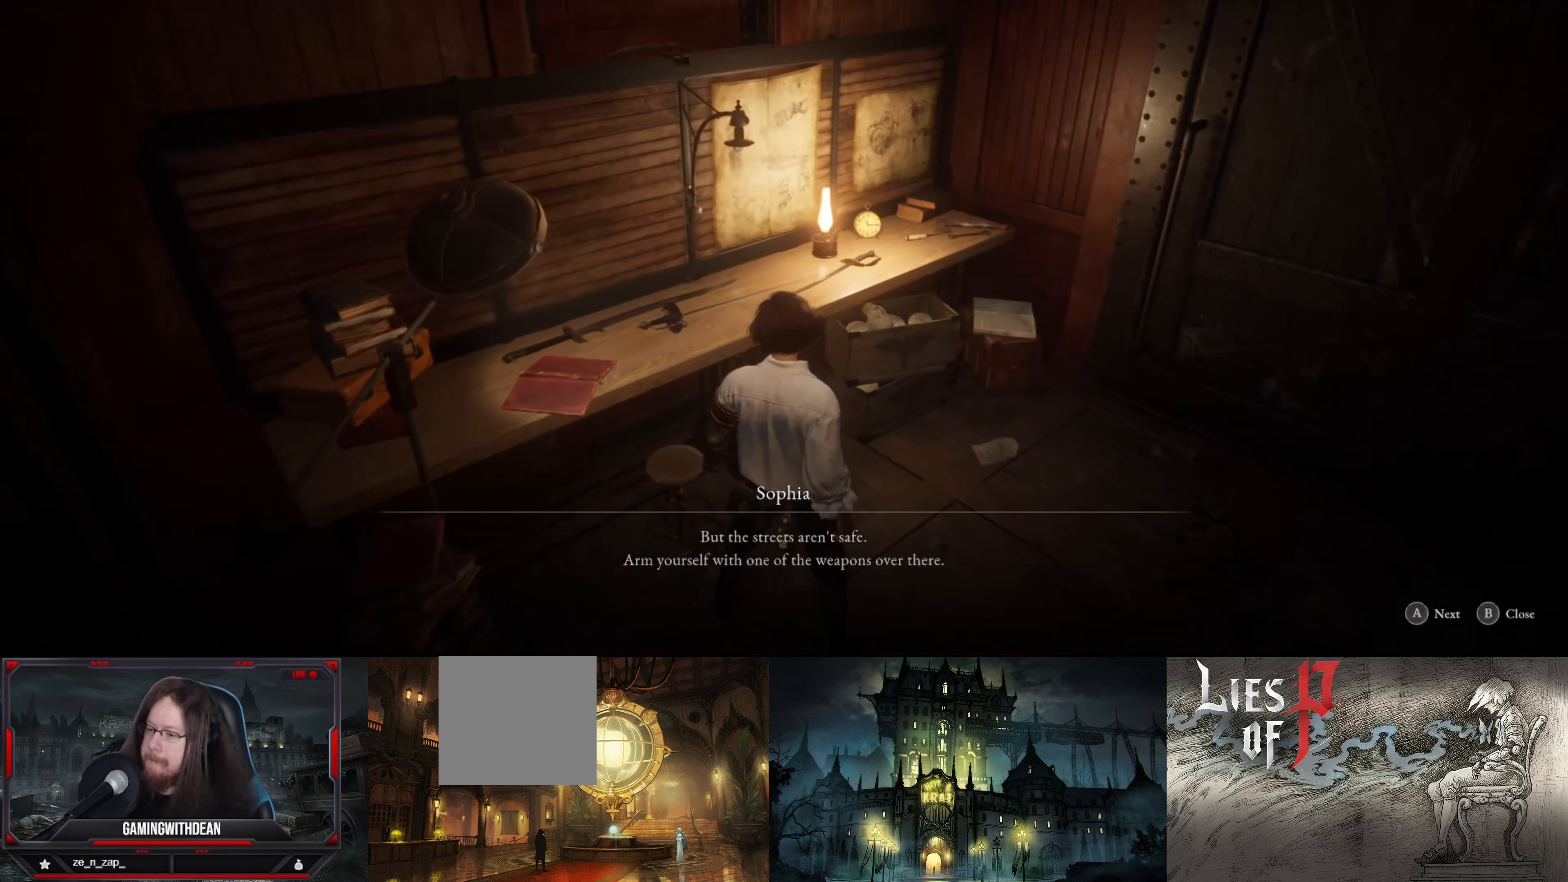
{"buttons": [], "left_stick": "center", "right_stick": "center", "events": []}
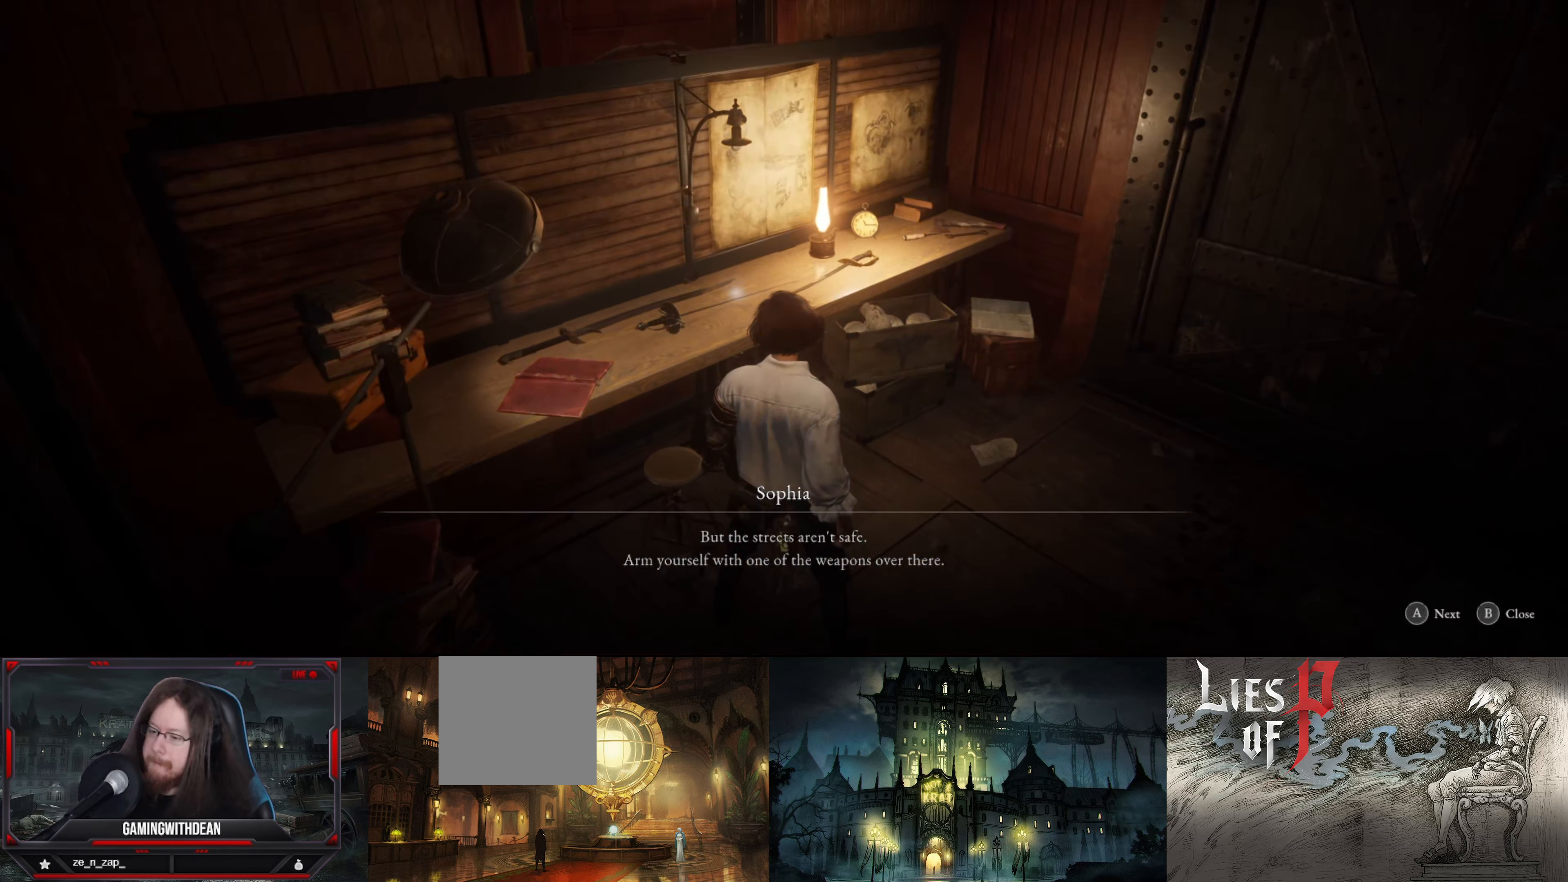
{"buttons": [], "left_stick": "center", "right_stick": "center", "events": []}
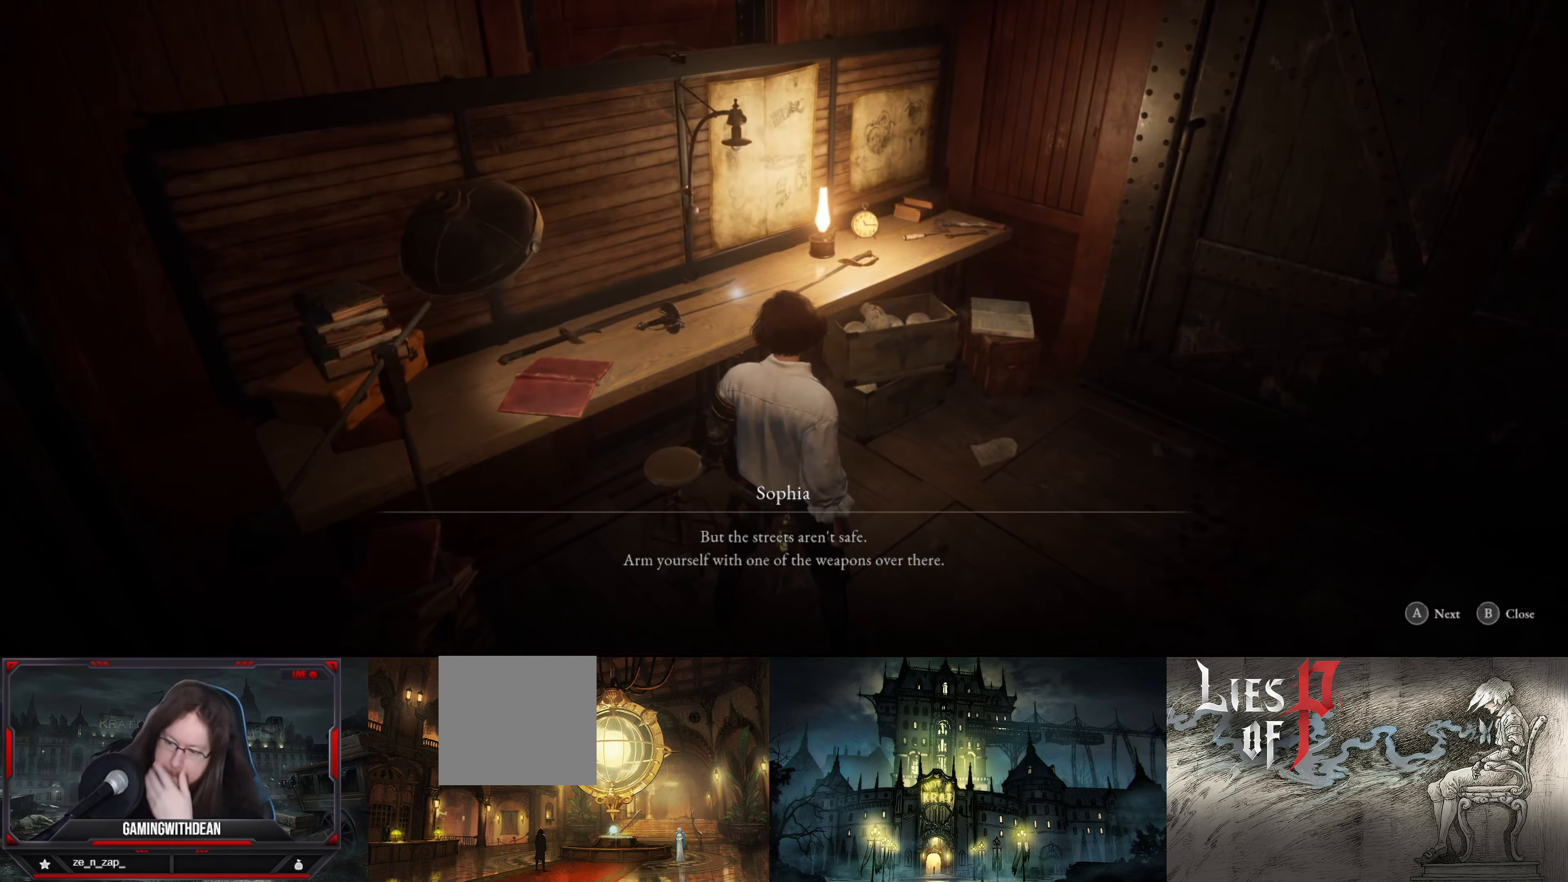
{"buttons": [], "left_stick": "center", "right_stick": "center", "events": []}
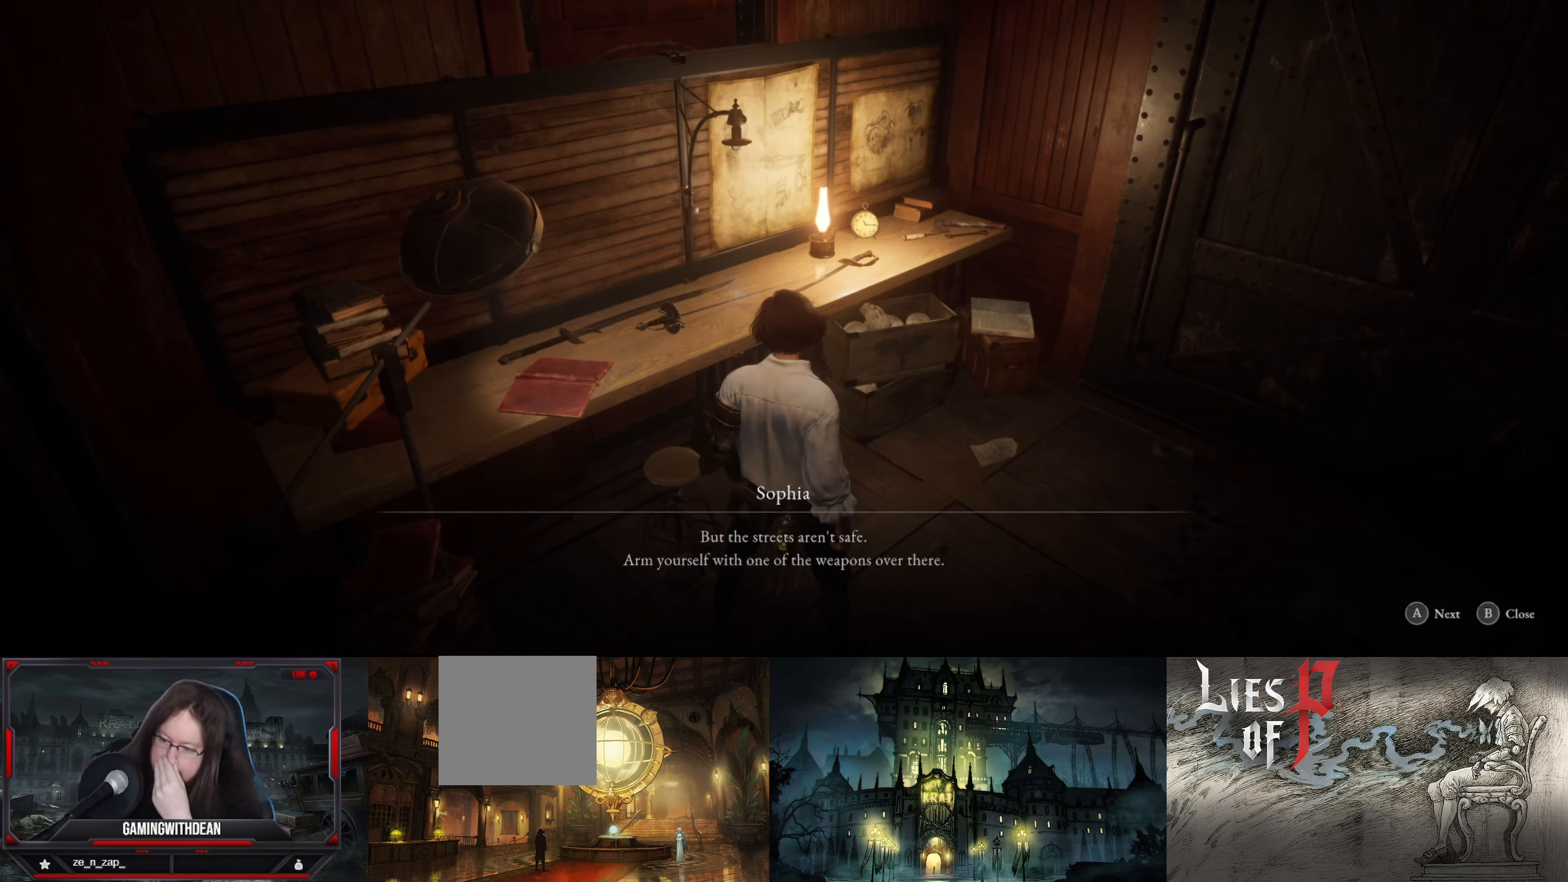
{"buttons": [], "left_stick": "center", "right_stick": "center", "events": []}
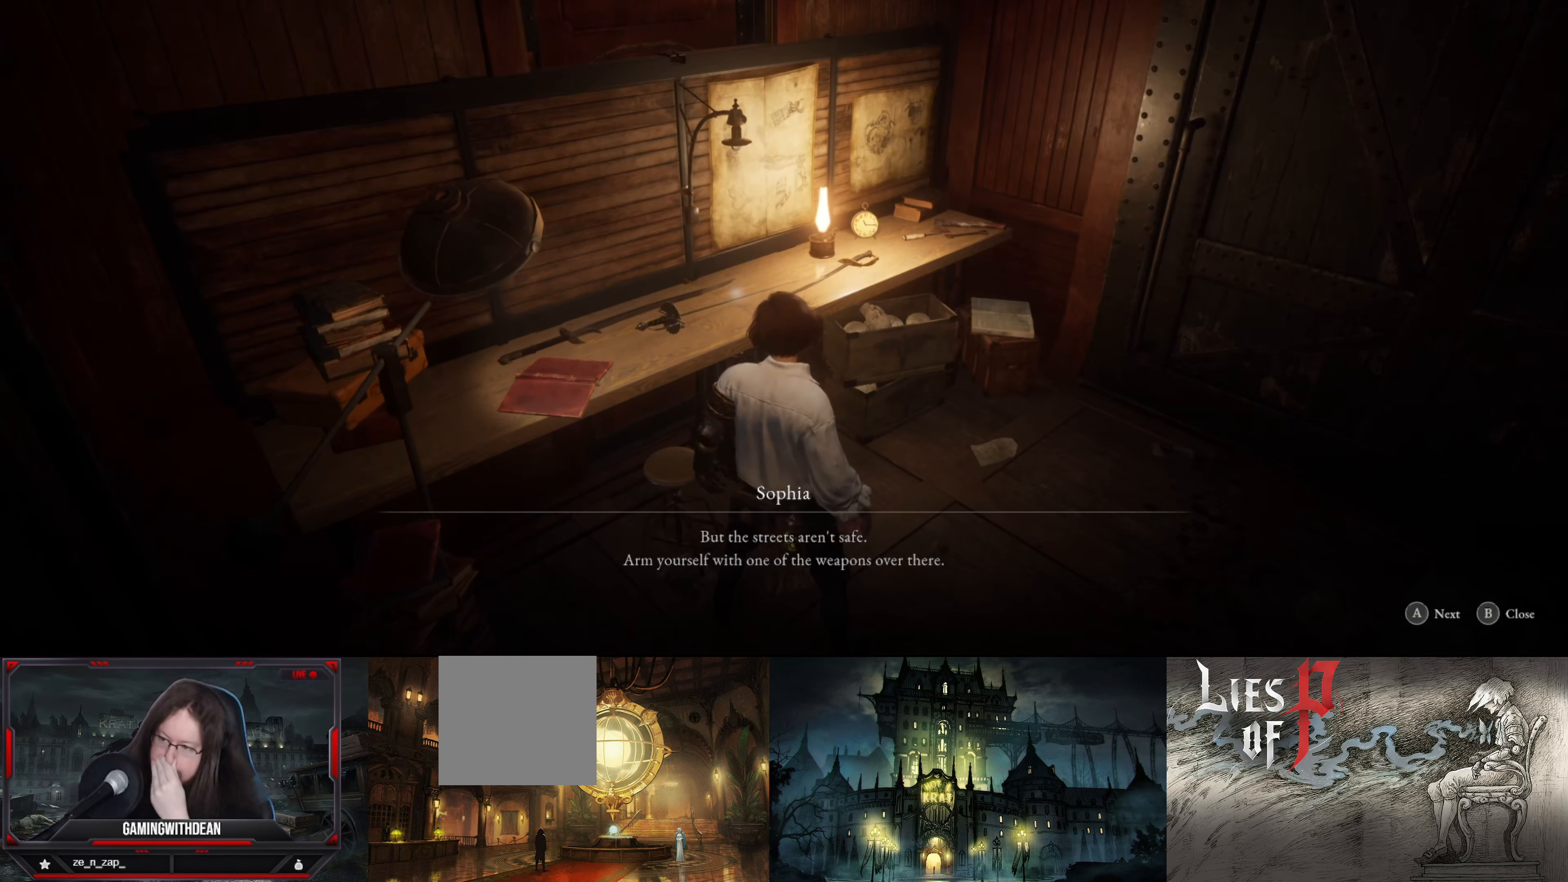
{"buttons": [], "left_stick": "center", "right_stick": "center", "events": []}
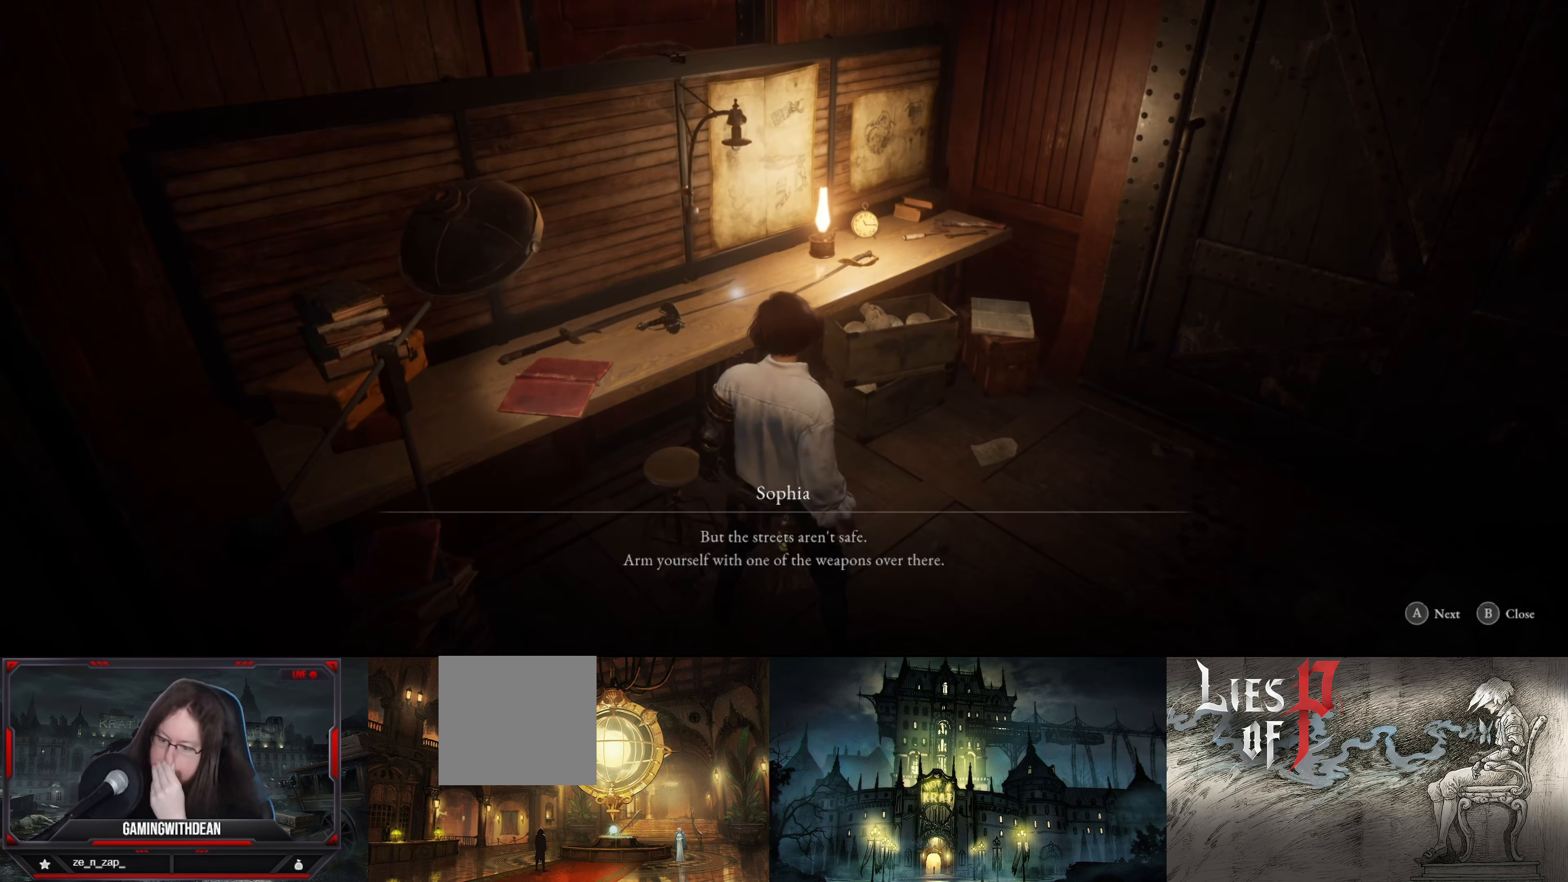
{"buttons": [], "left_stick": "center", "right_stick": "center", "events": []}
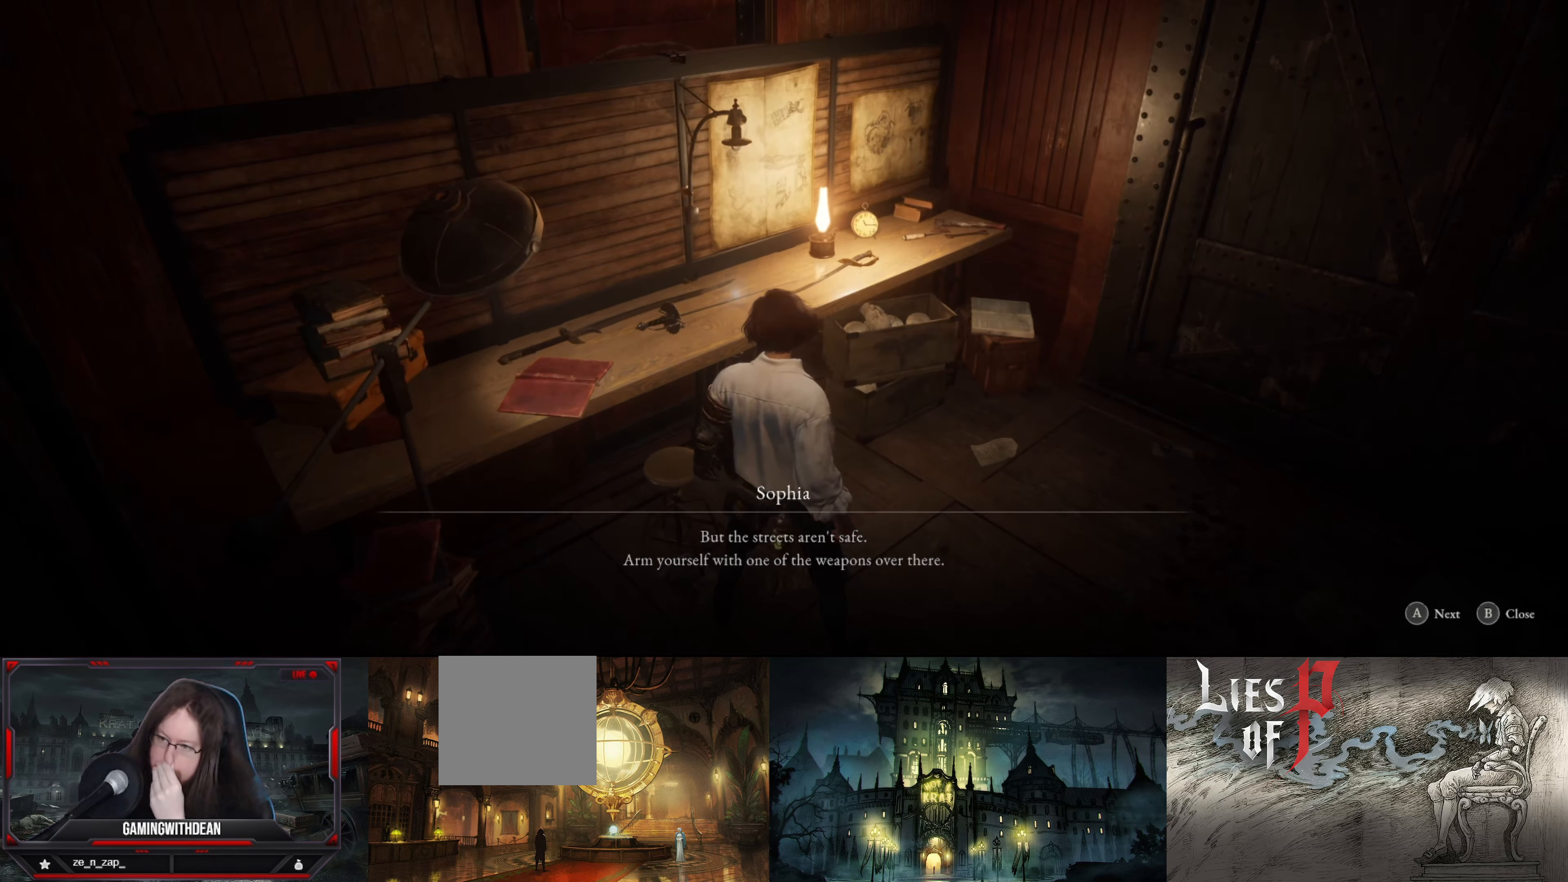
{"buttons": [], "left_stick": "center", "right_stick": "center", "events": []}
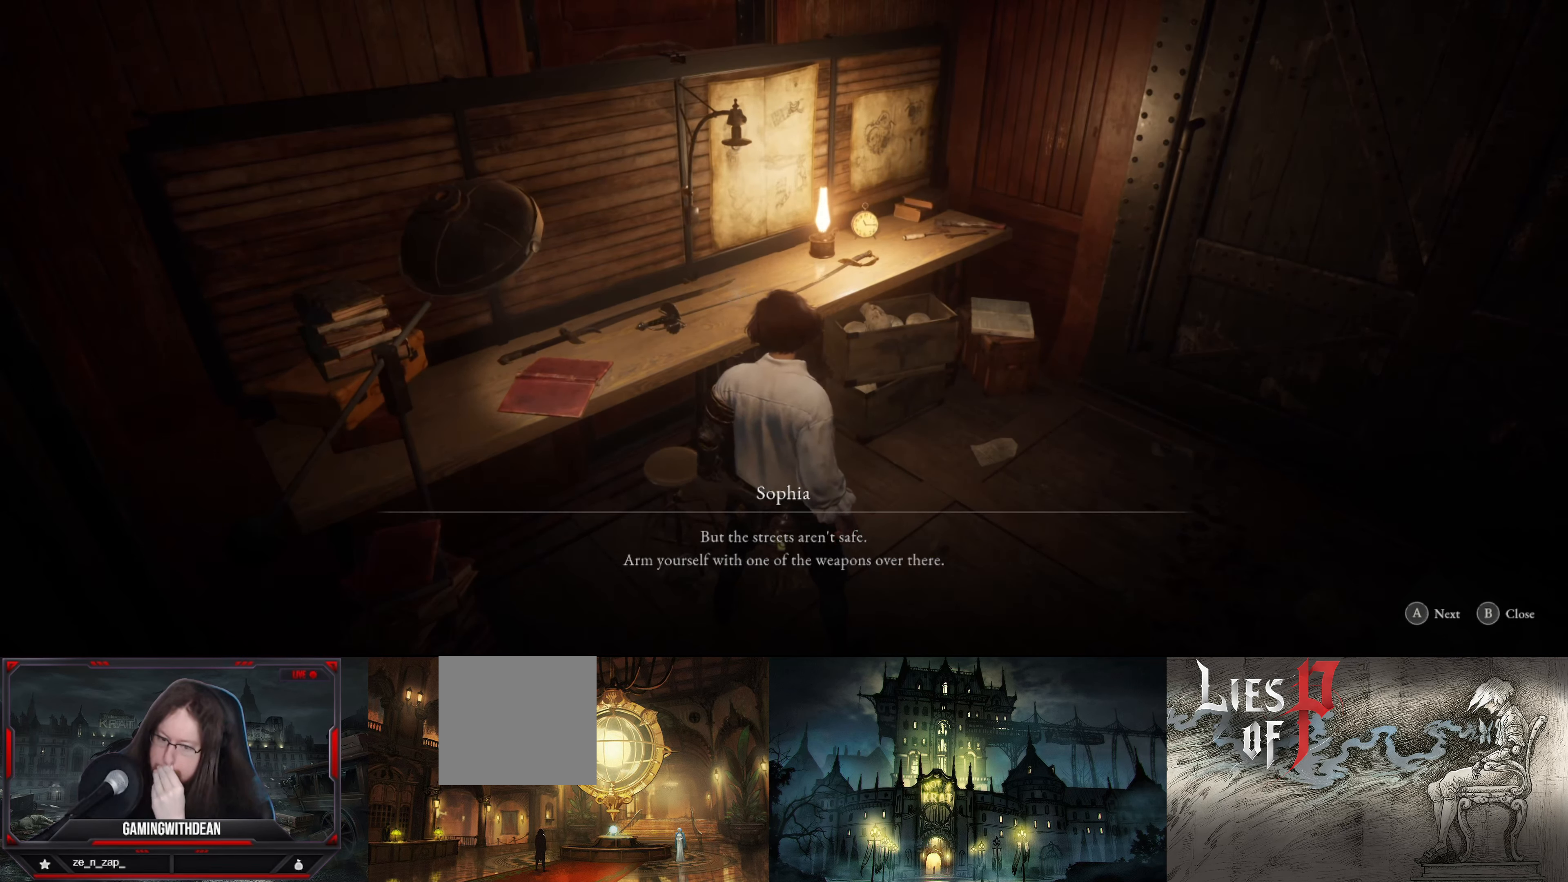
{"buttons": [], "left_stick": "center", "right_stick": "center", "events": []}
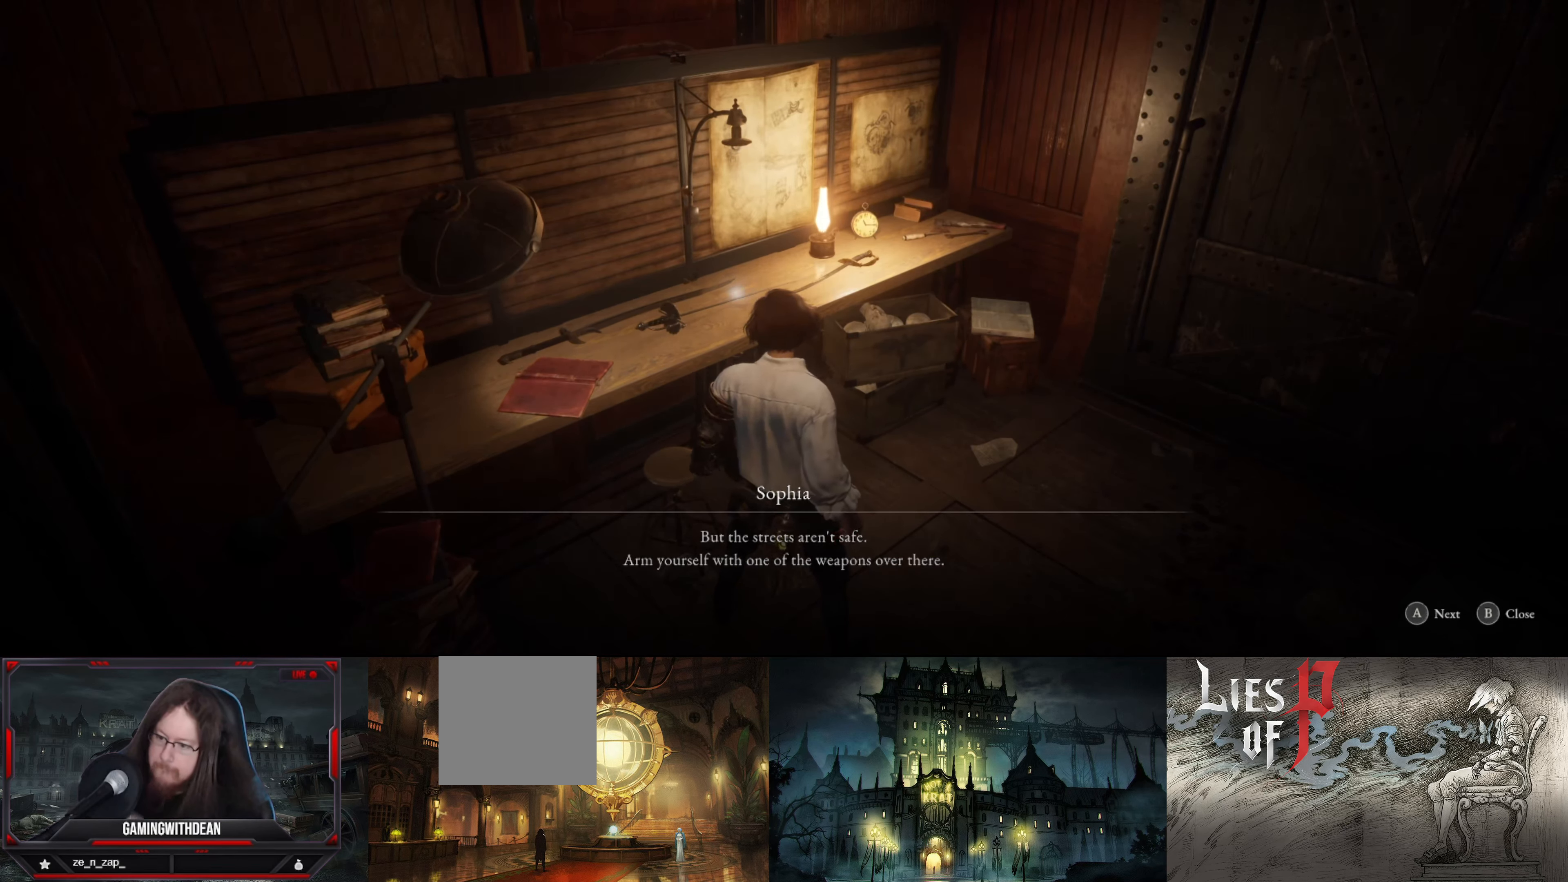
{"buttons": [], "left_stick": "center", "right_stick": "center", "events": []}
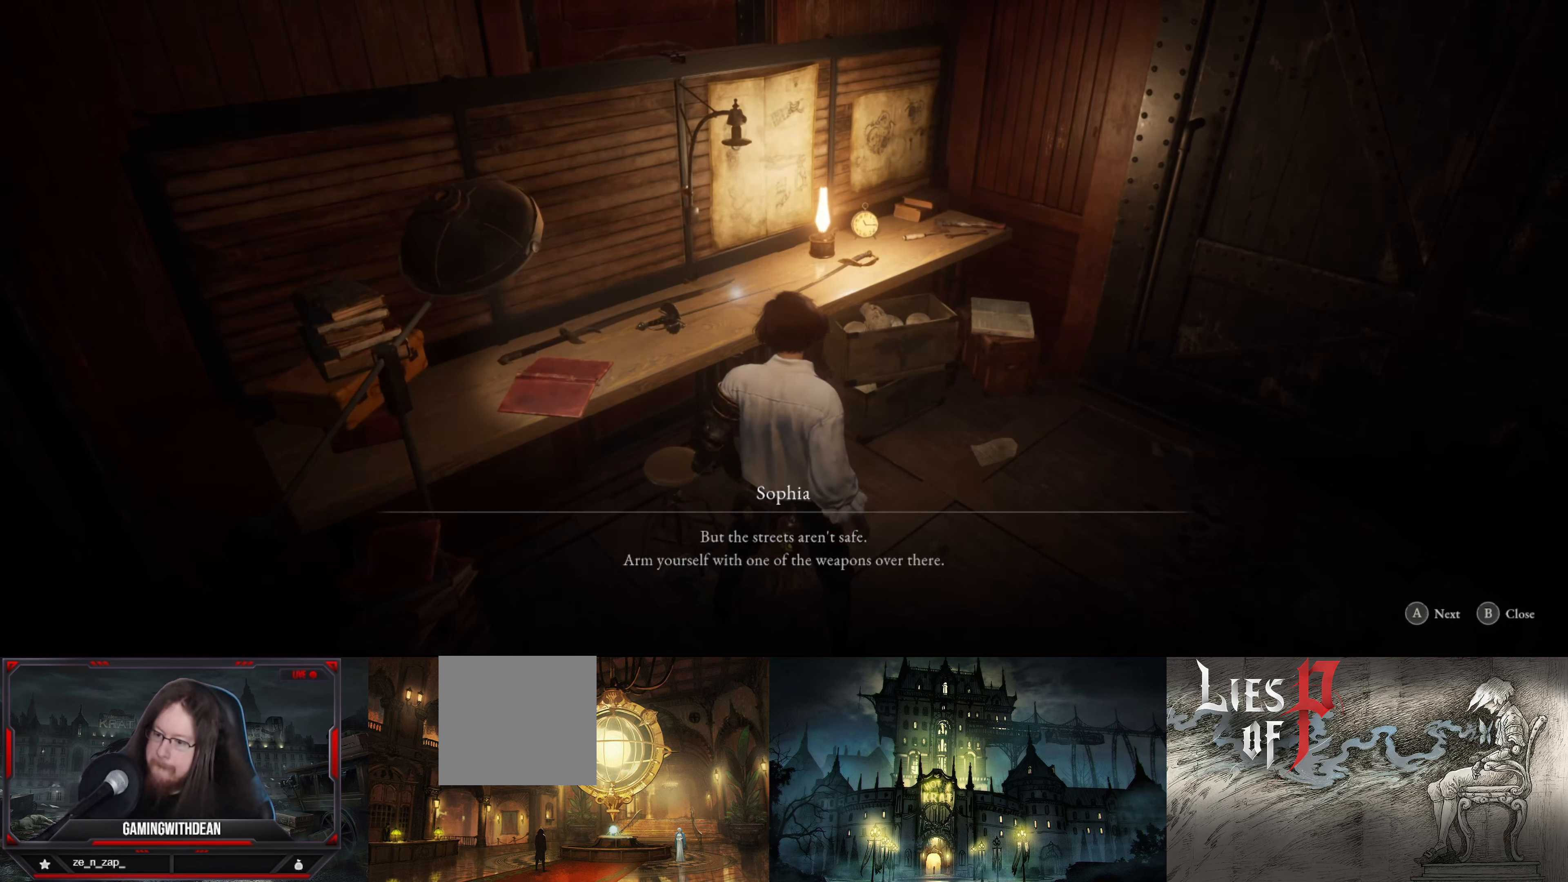
{"buttons": [], "left_stick": "center", "right_stick": "center", "events": []}
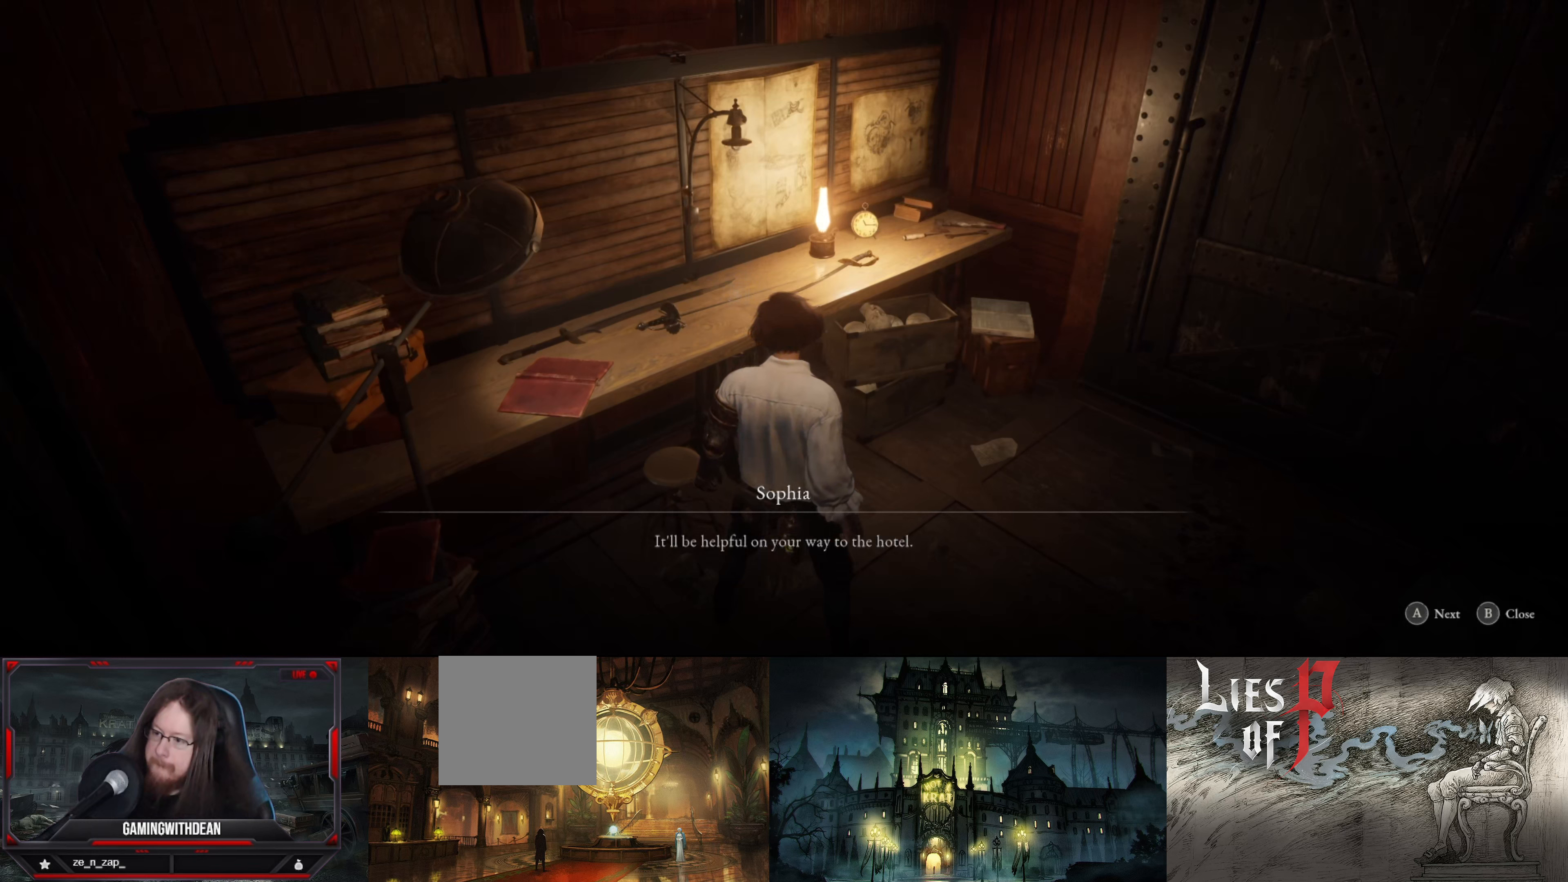
{"buttons": [], "left_stick": "center", "right_stick": "left", "events": [[466, "right_stick", "left"]]}
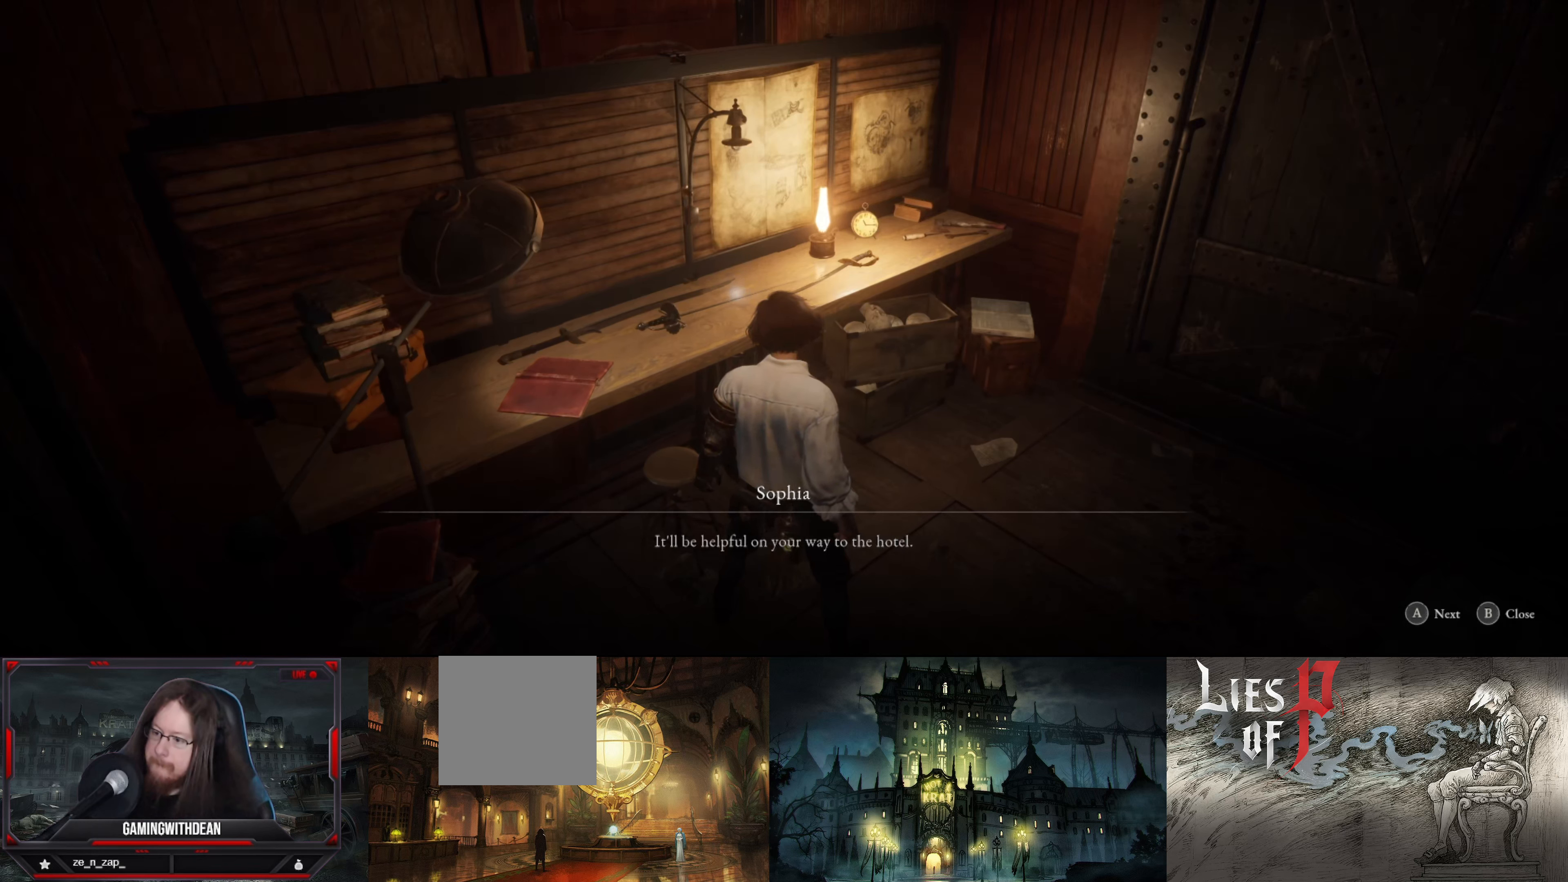
{"buttons": [], "left_stick": "center", "right_stick": "center", "events": [[250, "right_stick", "center"]]}